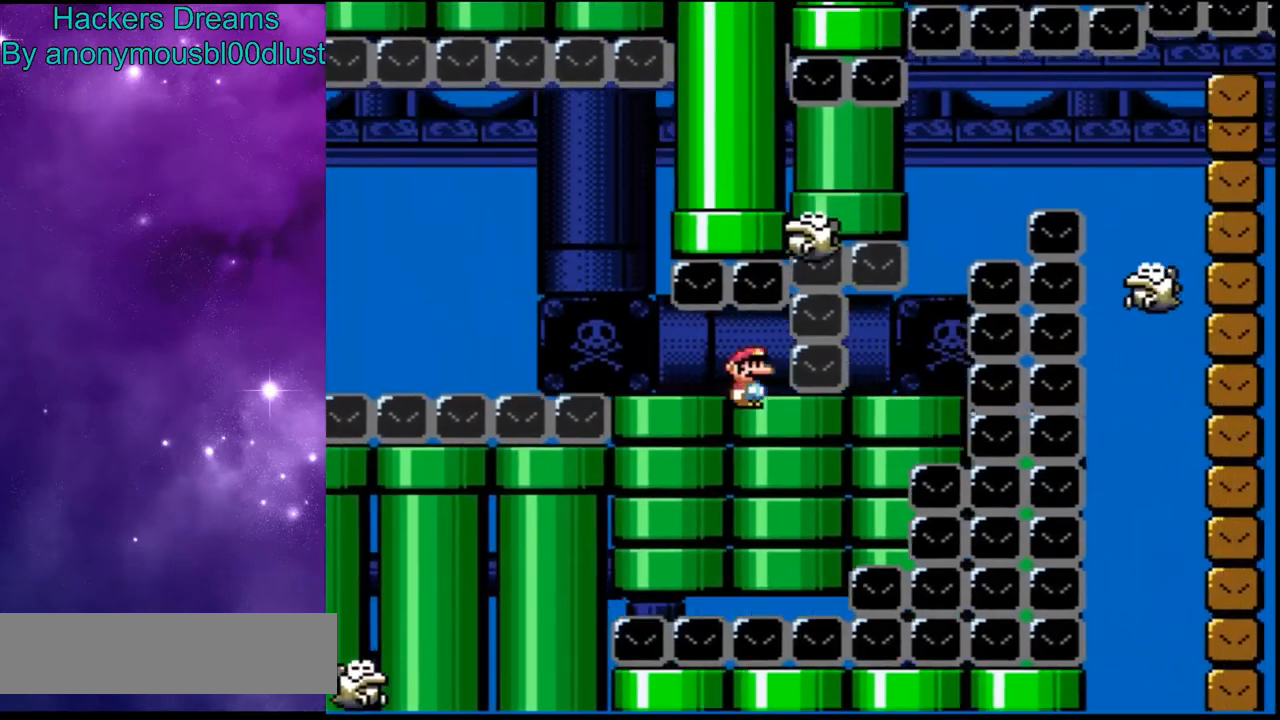
Gameplay with a controller (Nintendo layout); each line is a JSON object with the inputs held at the frame after it. "events" lists button and stick changes between this image and that frame as [ms after this image, input, new state], when the widget could be followed in between. Not read: L3 R3.
{"buttons": ["B", "Y", "DPAD_RIGHT"], "events": [[200, "B", "down"]]}
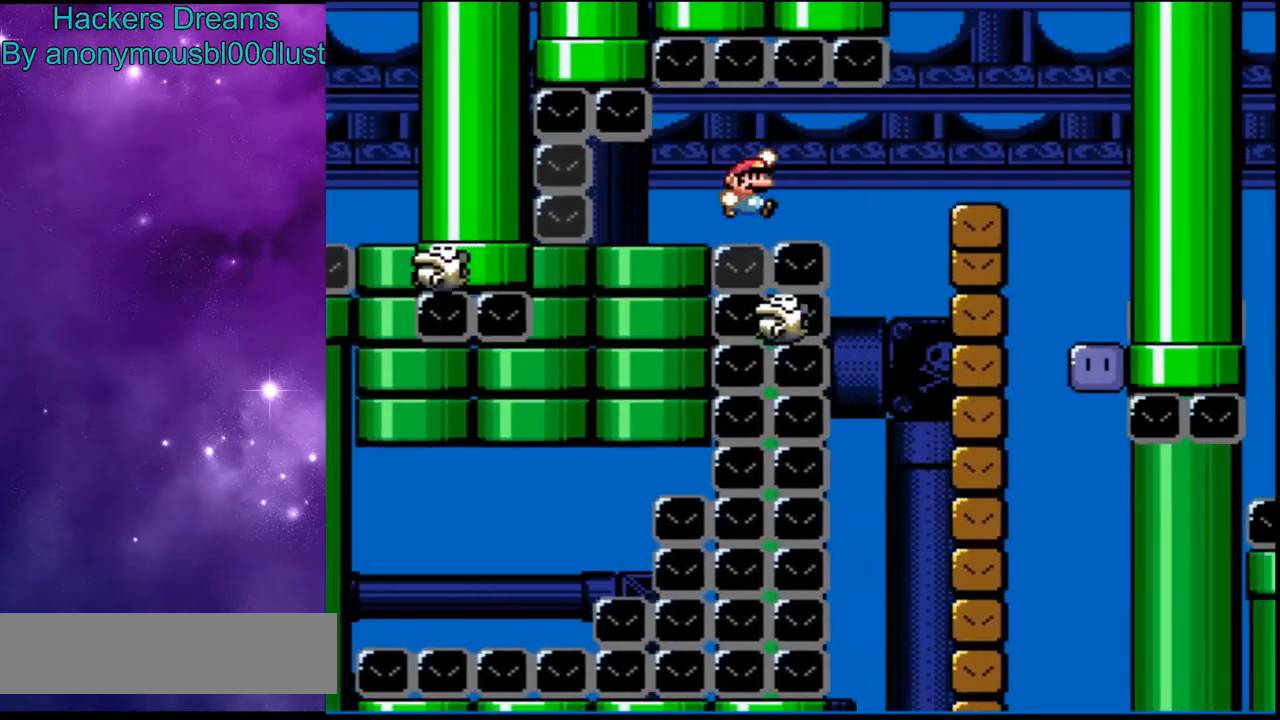
{"buttons": ["Y"], "events": [[400, "DPAD_RIGHT", "up"], [433, "B", "up"]]}
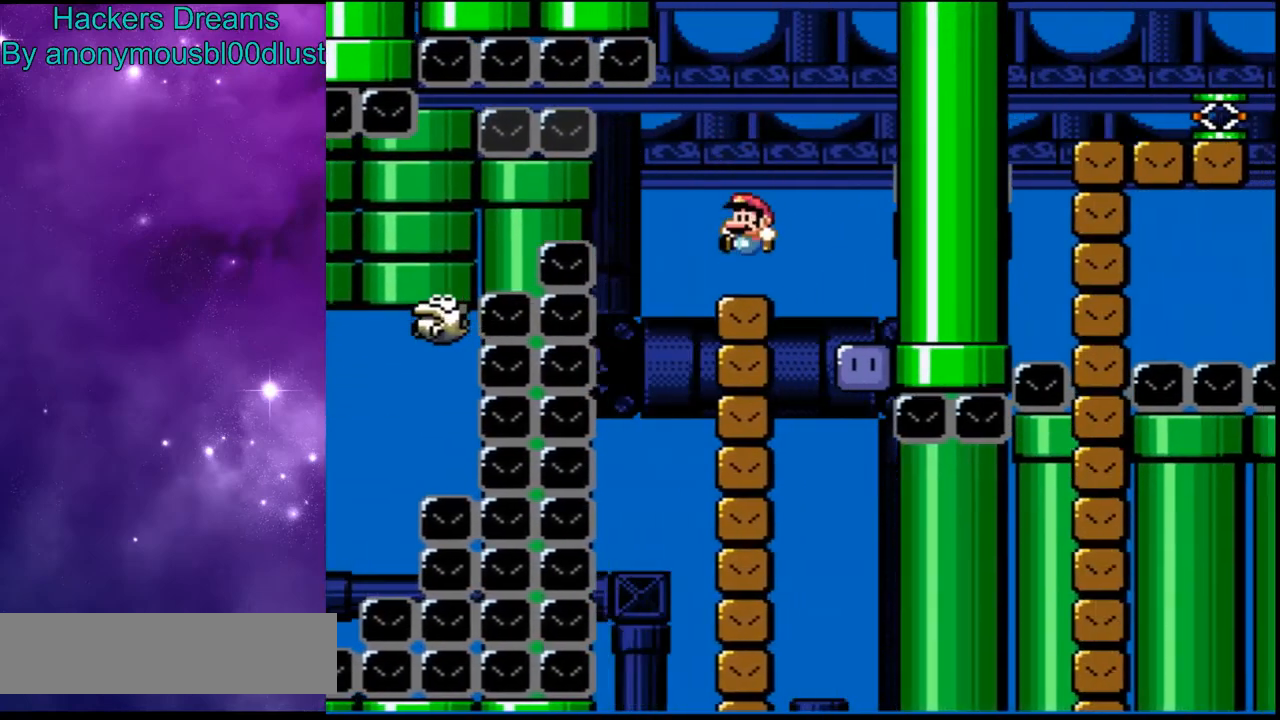
{"buttons": ["Y"], "events": [[100, "B", "down"], [133, "DPAD_RIGHT", "down"], [233, "B", "up"], [433, "DPAD_RIGHT", "up"]]}
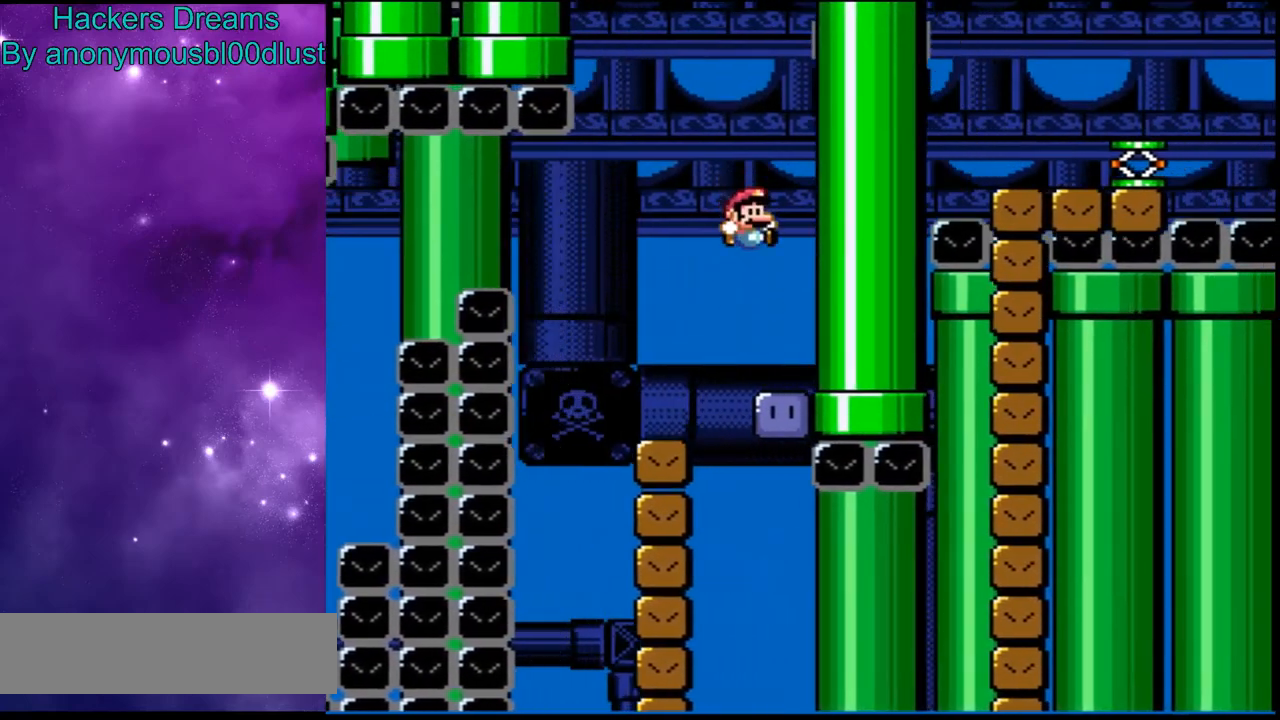
{"buttons": ["Y"]}
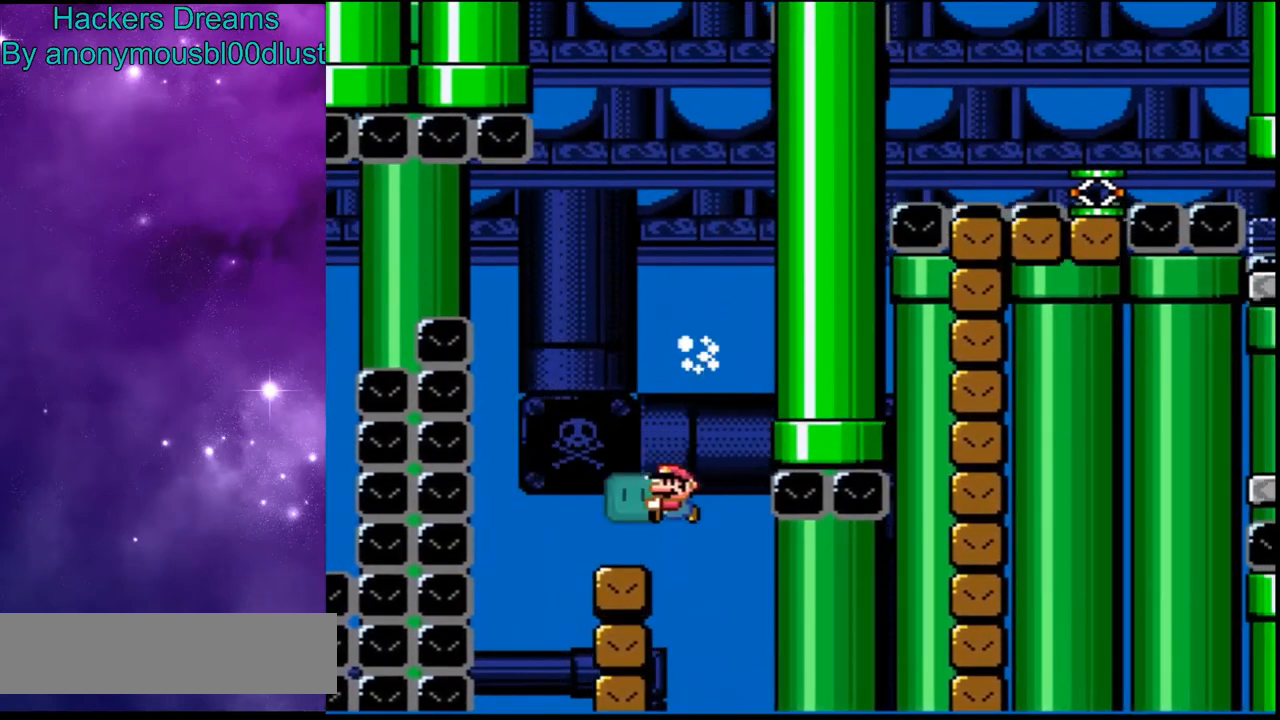
{"buttons": ["Y", "DPAD_UP"], "events": [[133, "DPAD_RIGHT", "down"], [233, "DPAD_RIGHT", "up"], [400, "DPAD_UP", "down"]]}
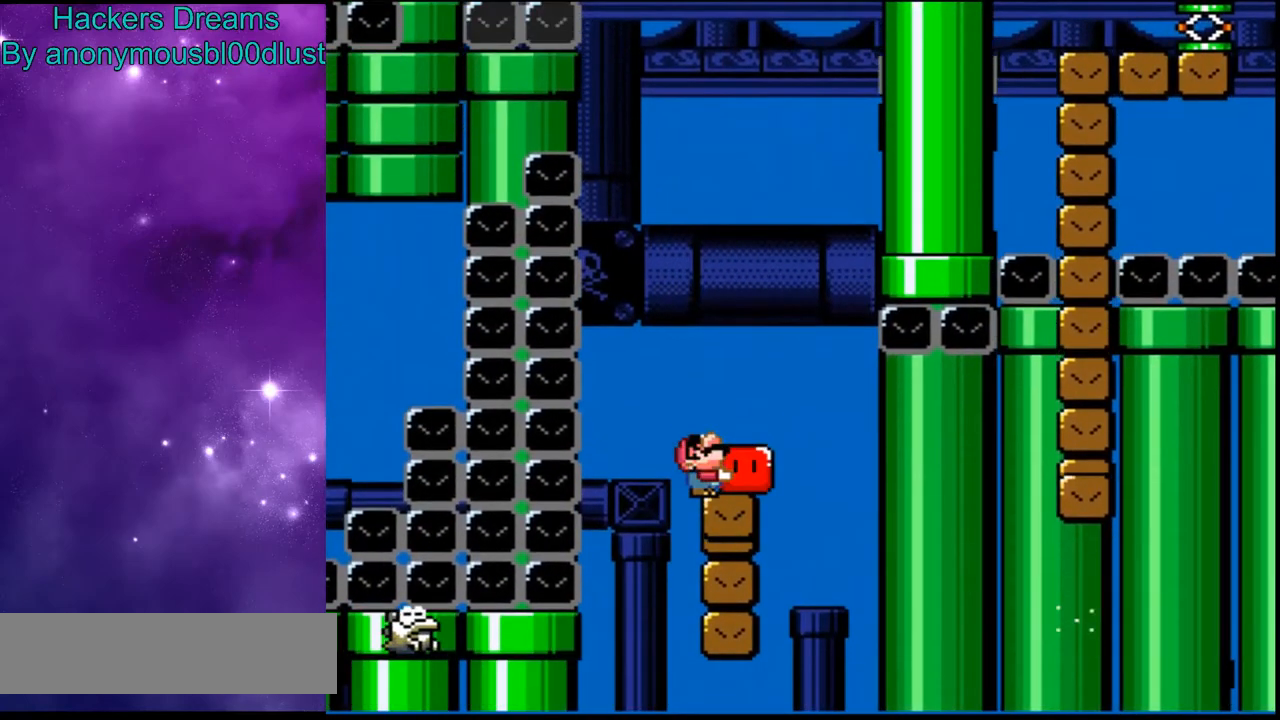
{"buttons": ["A", "X"], "events": [[133, "Y", "up"], [233, "X", "down"], [267, "DPAD_UP", "up"], [367, "A", "down"]]}
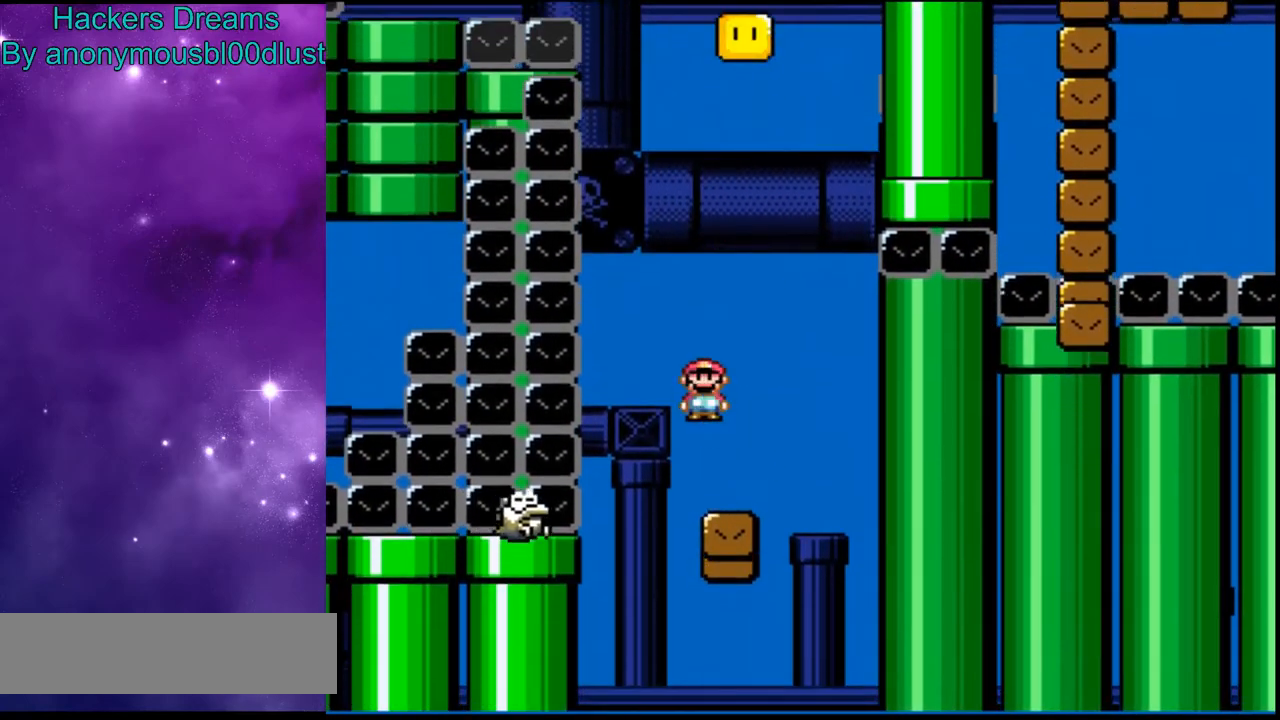
{"buttons": ["B", "Y"], "events": [[100, "B", "down"], [100, "Y", "down"], [167, "A", "up"], [167, "X", "up"]]}
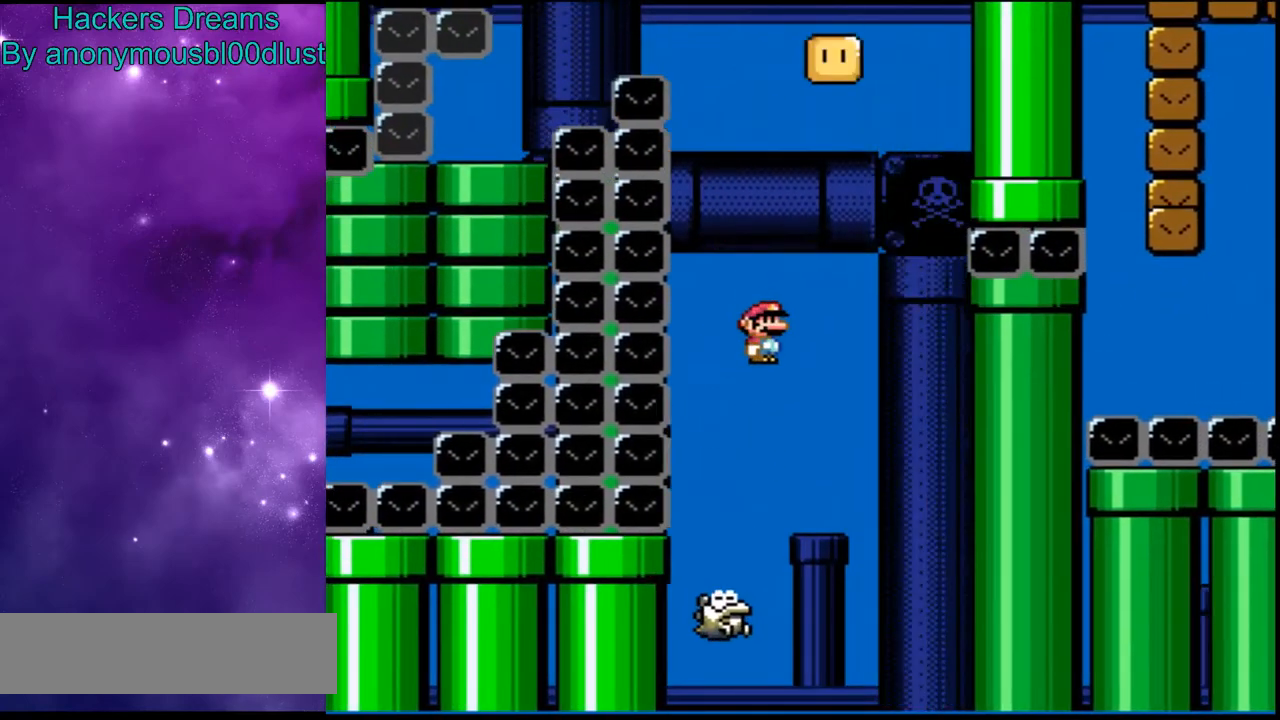
{"buttons": ["B", "Y"], "events": [[33, "DPAD_RIGHT", "down"], [367, "DPAD_RIGHT", "up"]]}
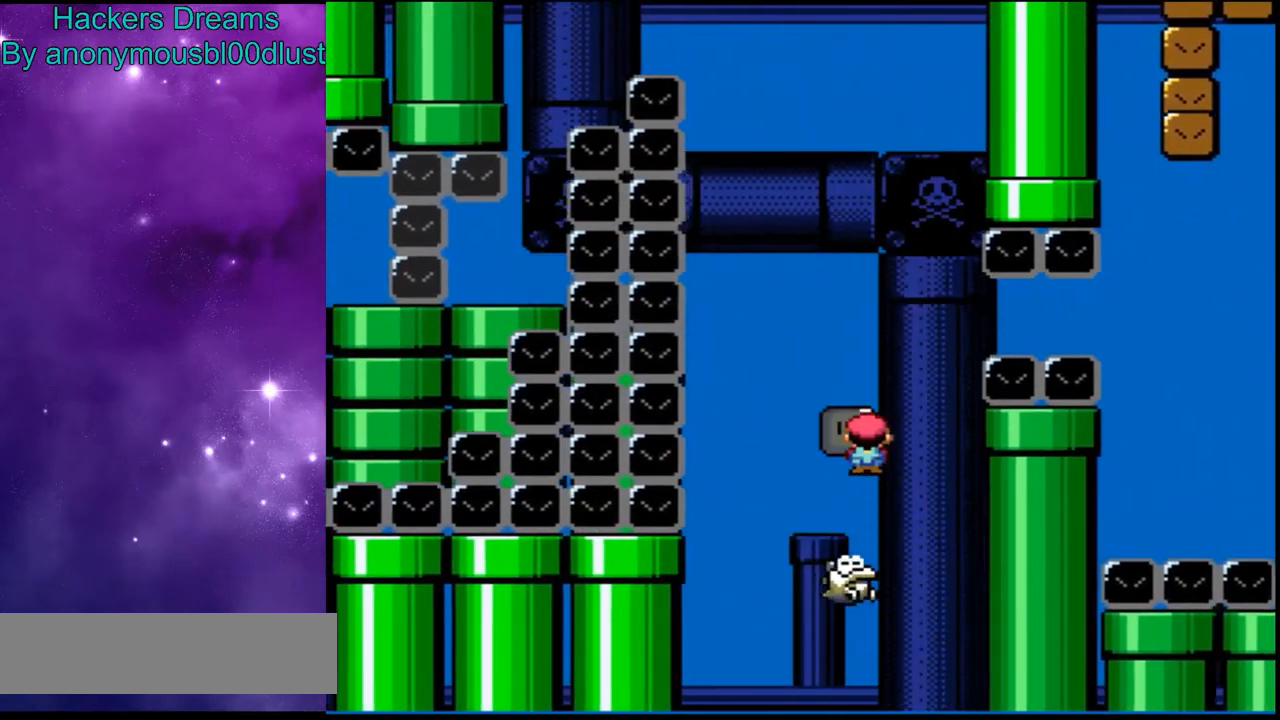
{"buttons": ["Y"], "events": [[100, "DPAD_RIGHT", "down"], [233, "DPAD_RIGHT", "up"], [433, "B", "up"]]}
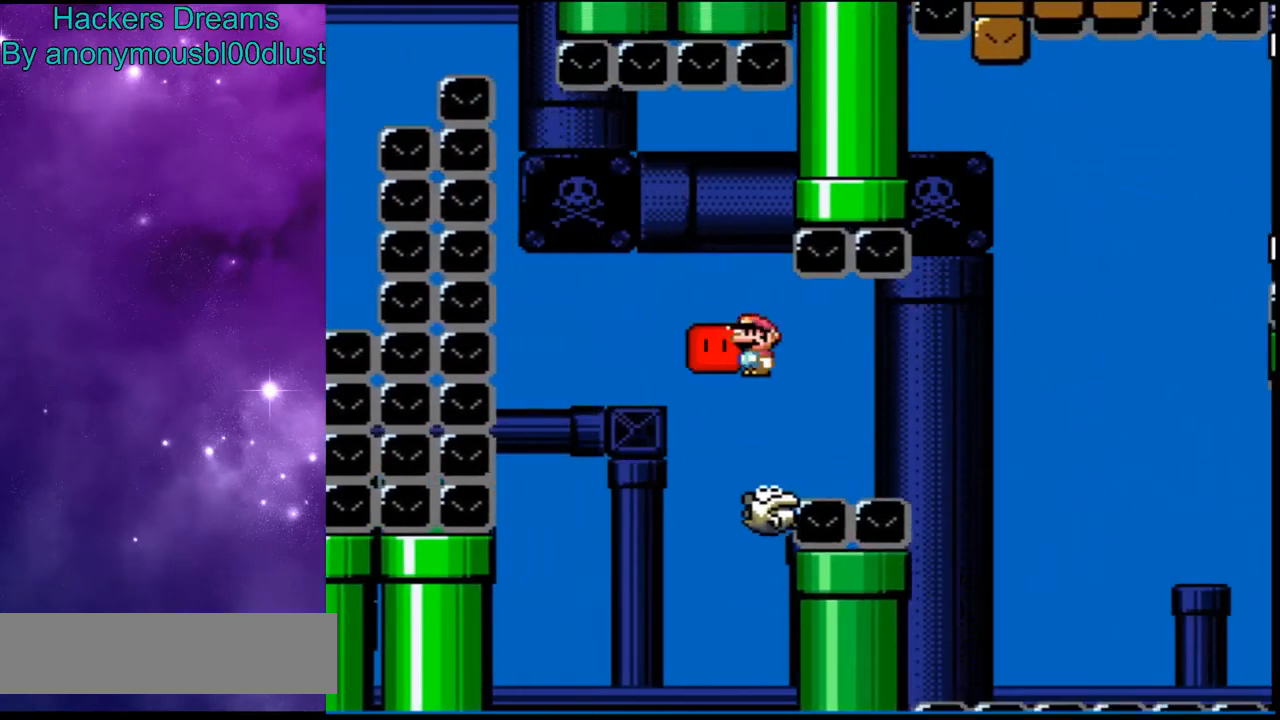
{"buttons": ["Y"], "events": [[333, "DPAD_RIGHT", "down"], [467, "DPAD_RIGHT", "up"]]}
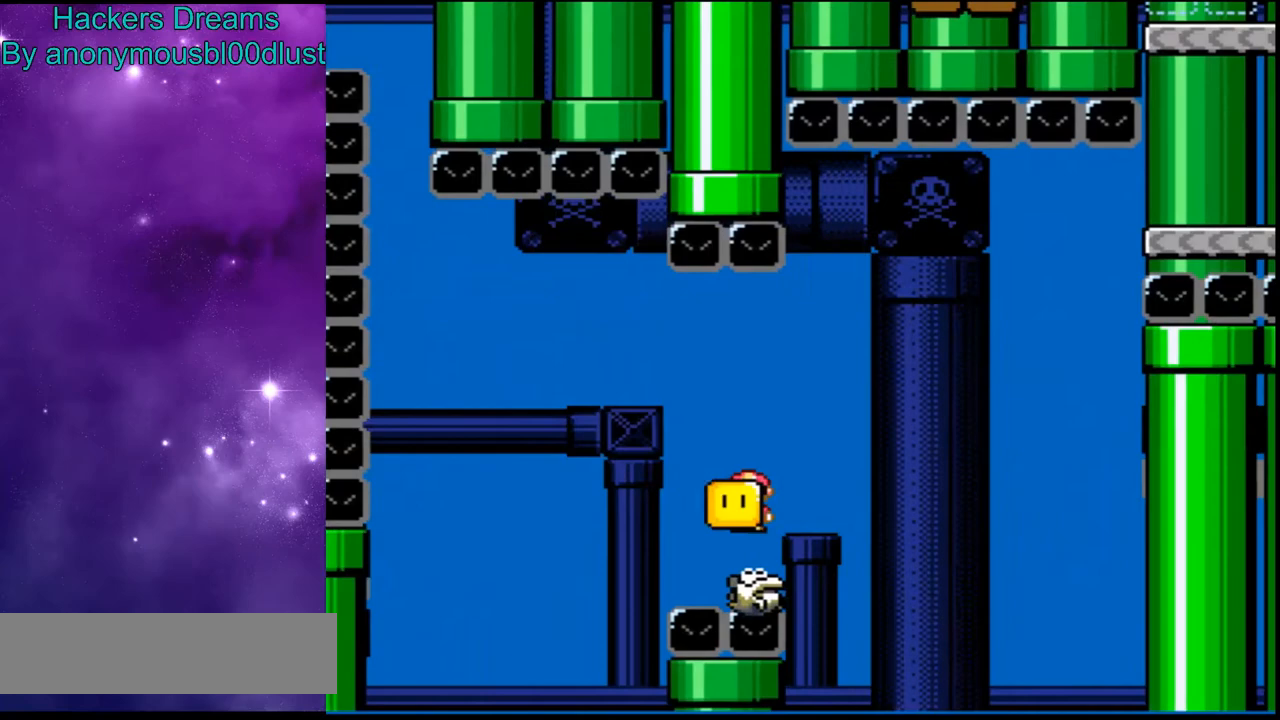
{"buttons": ["B", "Y", "DPAD_RIGHT"], "events": [[400, "B", "down"], [433, "DPAD_RIGHT", "down"]]}
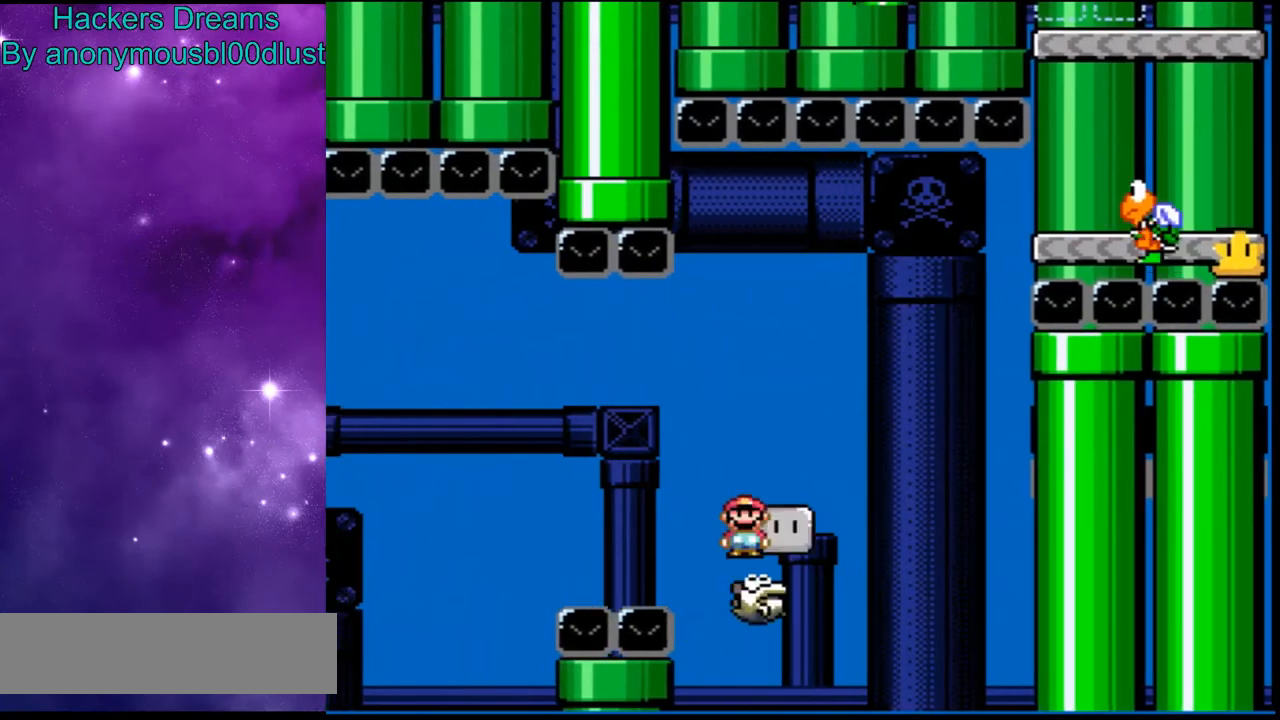
{"buttons": ["Y"], "events": [[233, "DPAD_RIGHT", "up"], [433, "B", "up"]]}
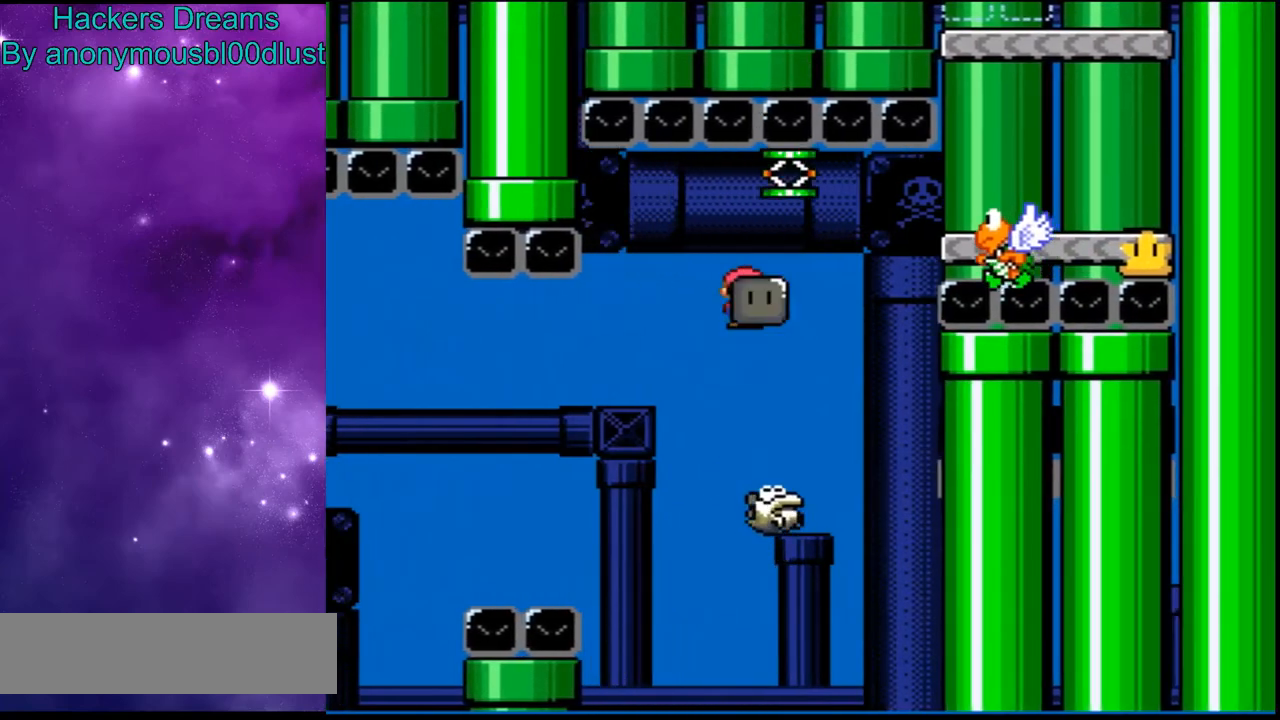
{"buttons": ["B", "Y", "DPAD_RIGHT"], "events": [[67, "DPAD_RIGHT", "down"], [133, "B", "down"]]}
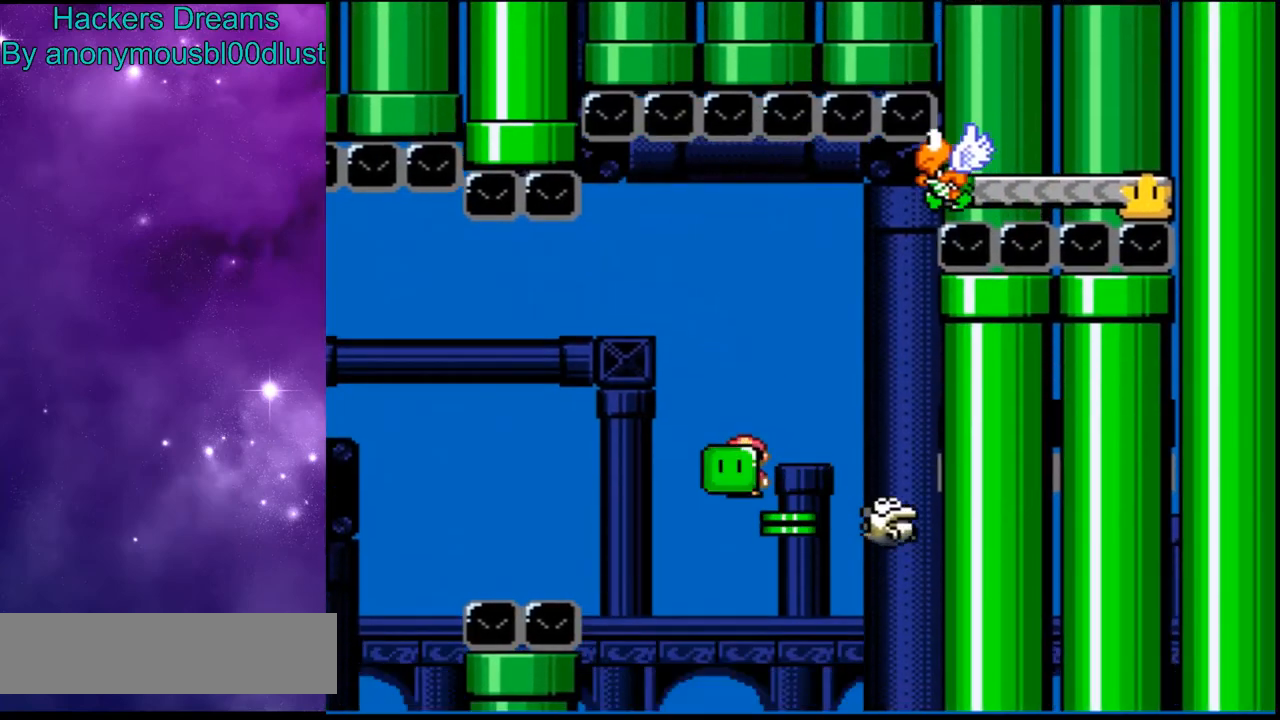
{"buttons": ["B", "Y", "DPAD_RIGHT"], "events": [[33, "DPAD_RIGHT", "up"], [100, "DPAD_RIGHT", "down"], [333, "DPAD_RIGHT", "up"], [500, "DPAD_RIGHT", "down"]]}
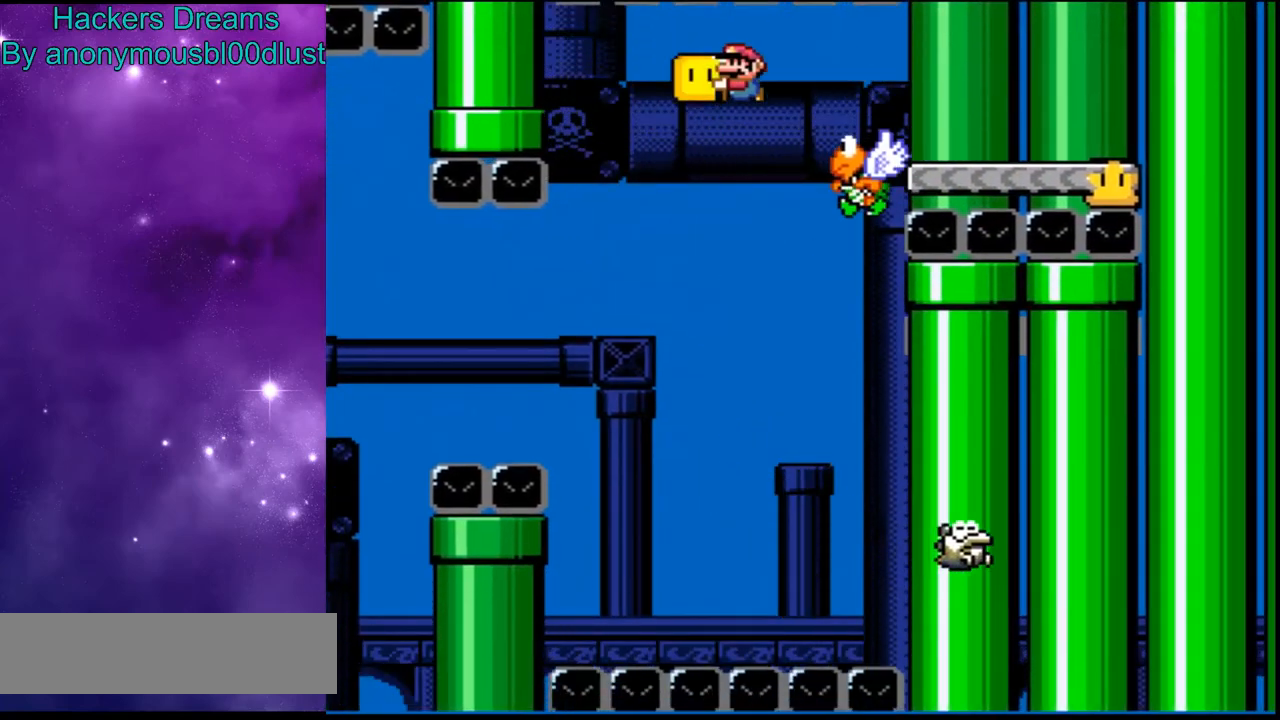
{"buttons": ["B", "Y"], "events": [[33, "B", "up"], [100, "Y", "up"], [167, "Y", "down"], [267, "B", "down"], [300, "DPAD_RIGHT", "up"]]}
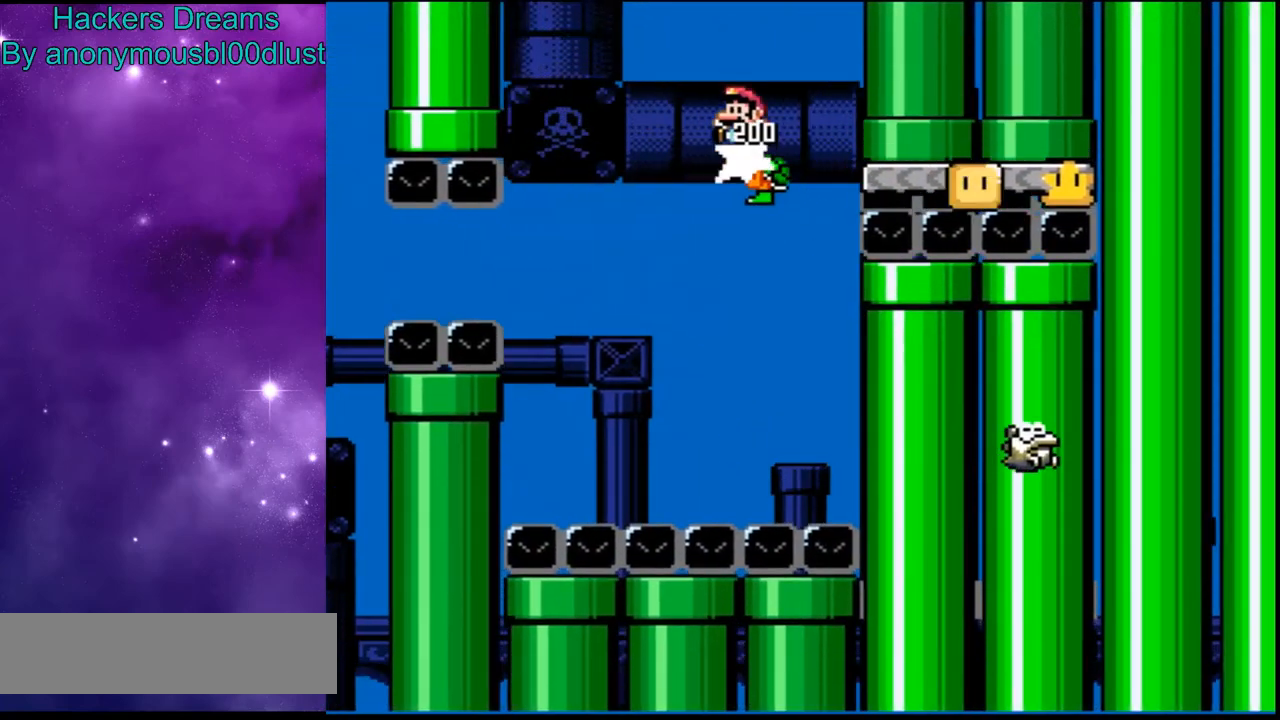
{"buttons": ["B", "Y"], "events": [[133, "DPAD_RIGHT", "down"], [167, "B", "up"], [300, "B", "down"], [367, "DPAD_RIGHT", "up"]]}
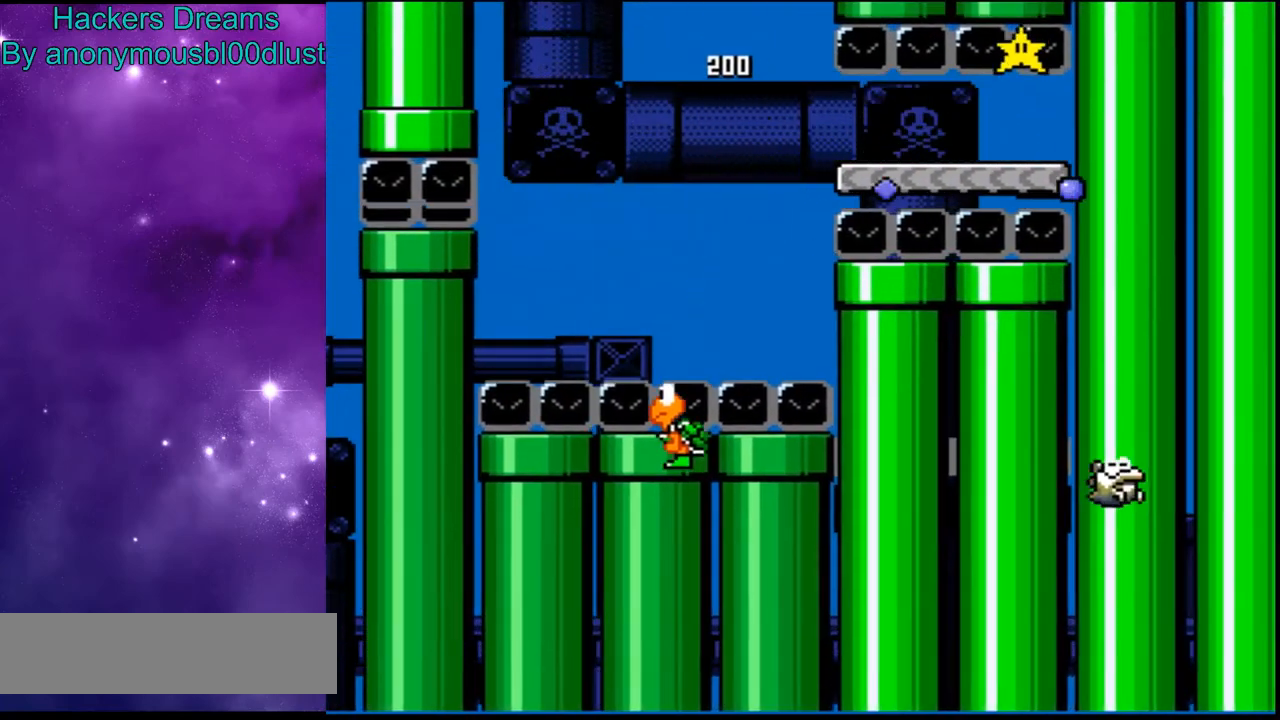
{"buttons": ["B", "Y", "DPAD_RIGHT"], "events": [[100, "DPAD_RIGHT", "down"], [300, "B", "up"], [433, "B", "down"]]}
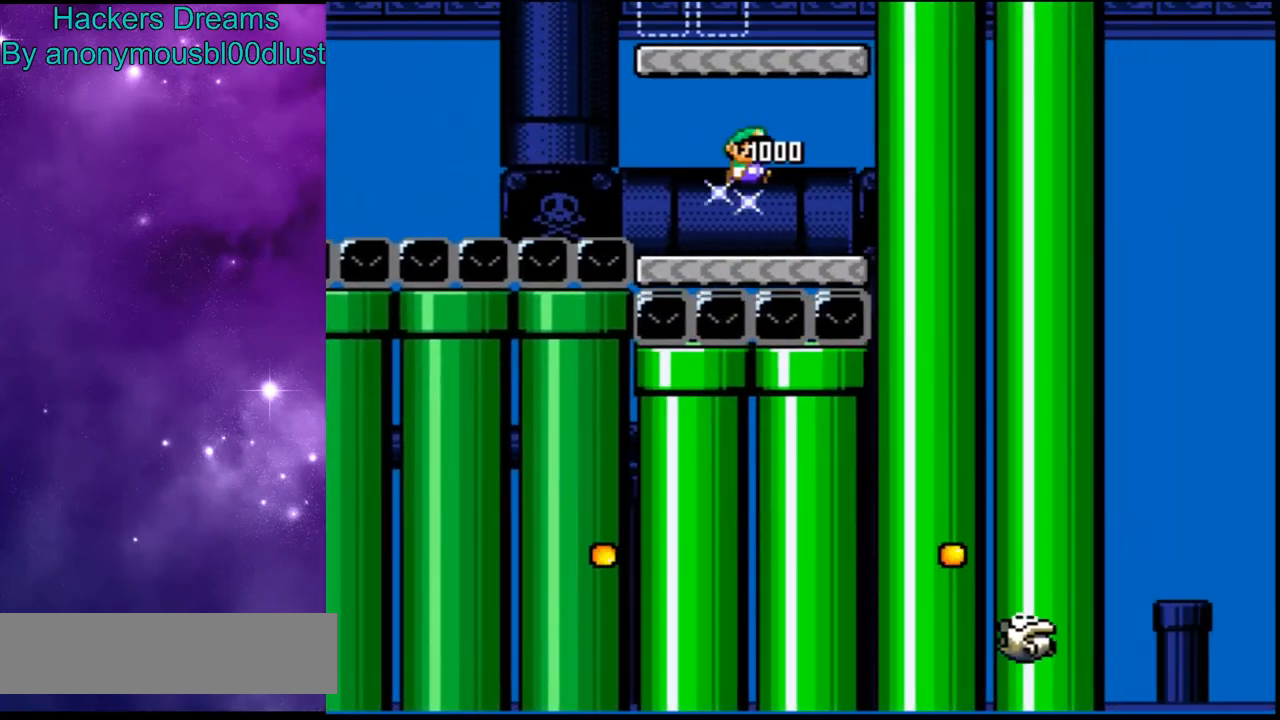
{"buttons": ["Y"], "events": [[67, "DPAD_RIGHT", "up"], [333, "B", "up"]]}
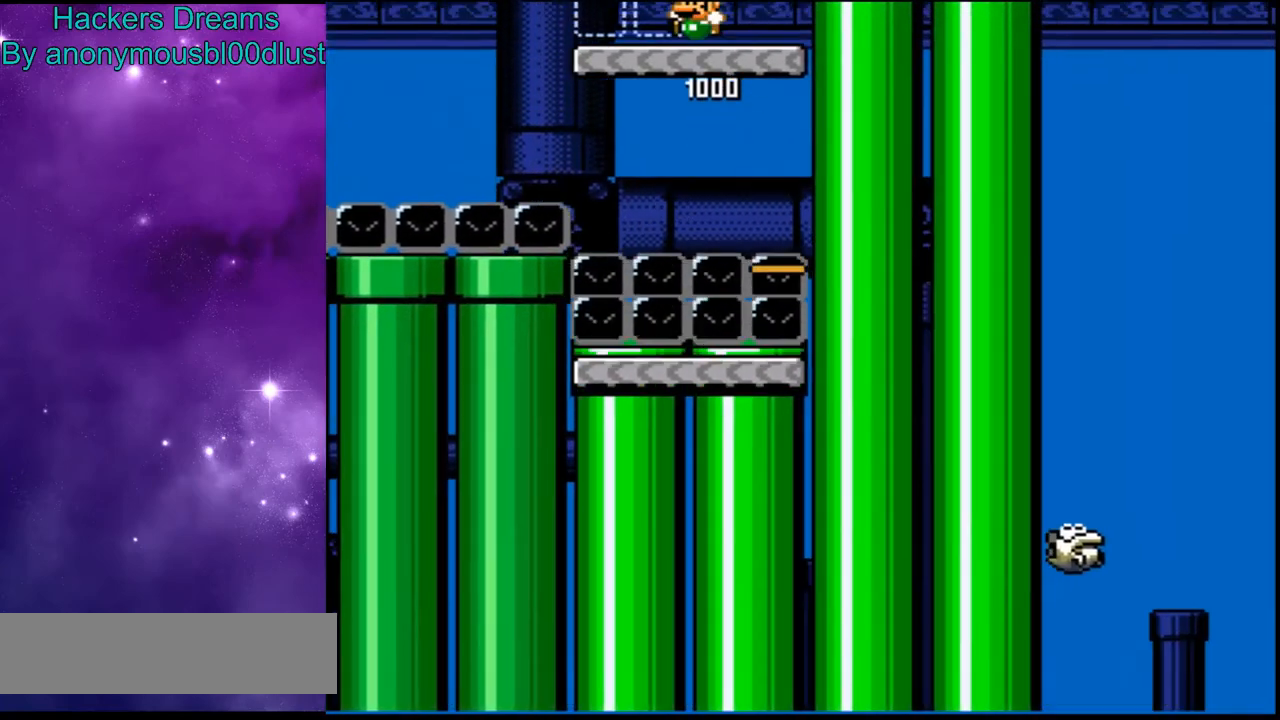
{"buttons": ["B", "Y", "DPAD_UP", "DPAD_RIGHT"], "events": [[133, "DPAD_UP", "down"], [200, "B", "down"], [367, "DPAD_RIGHT", "down"]]}
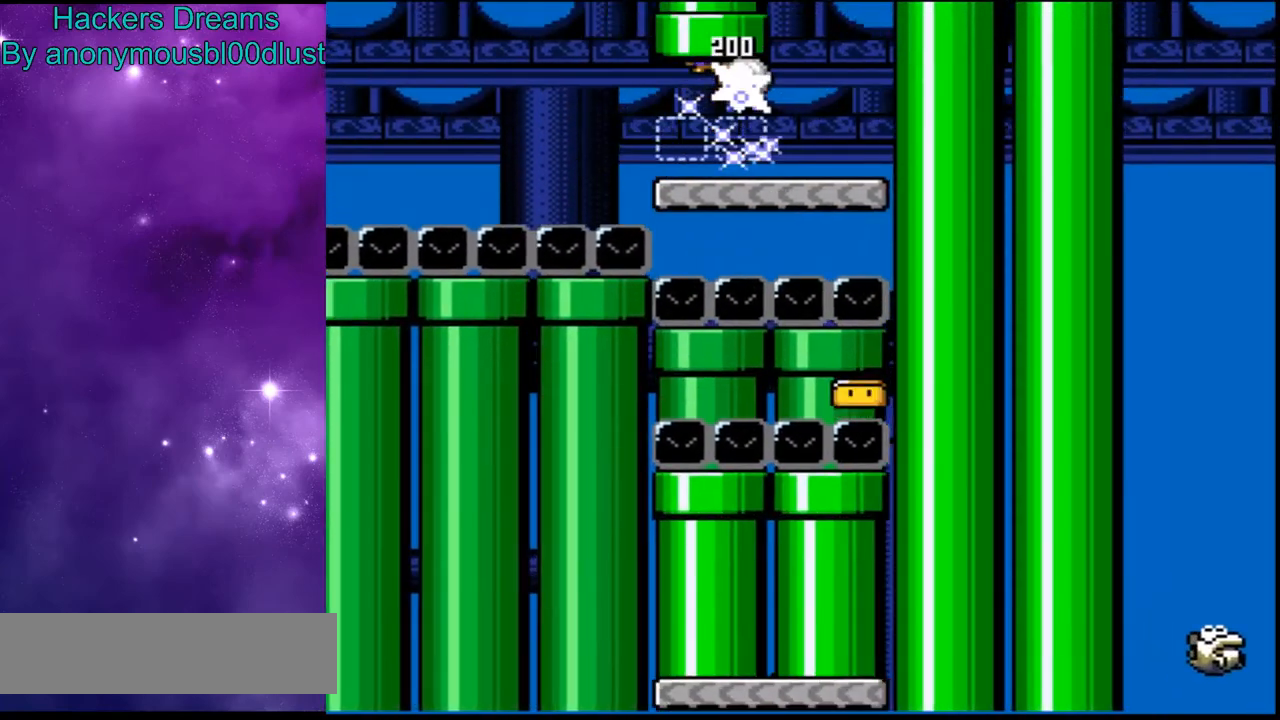
{"buttons": ["Y"], "events": [[200, "B", "up"], [200, "DPAD_RIGHT", "up"], [200, "DPAD_UP", "up"]]}
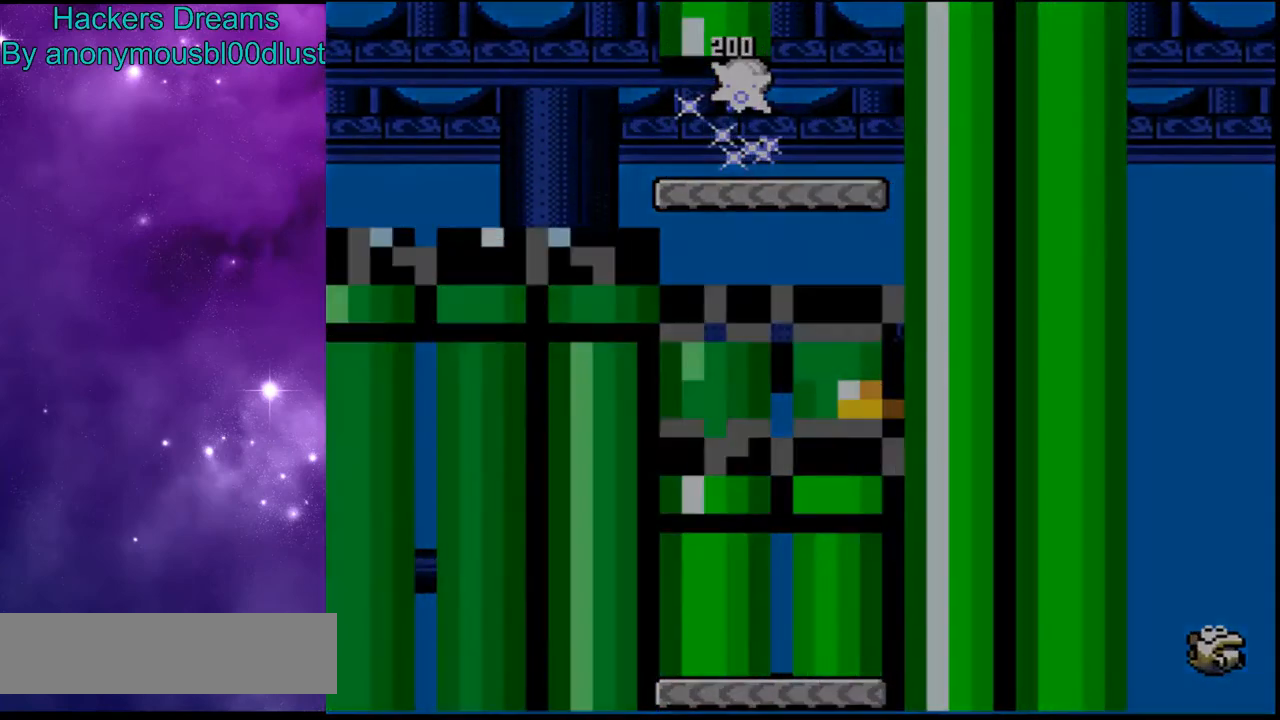
{"buttons": ["Y"], "events": []}
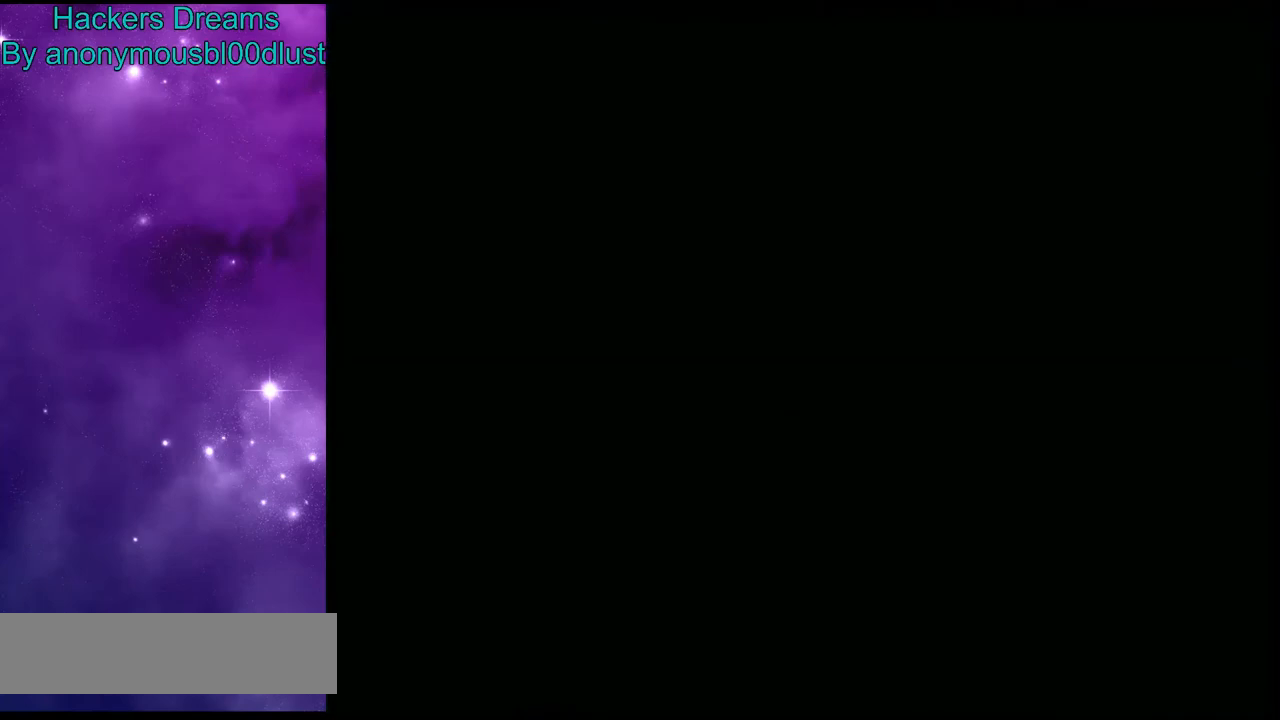
{"buttons": ["Y"], "events": []}
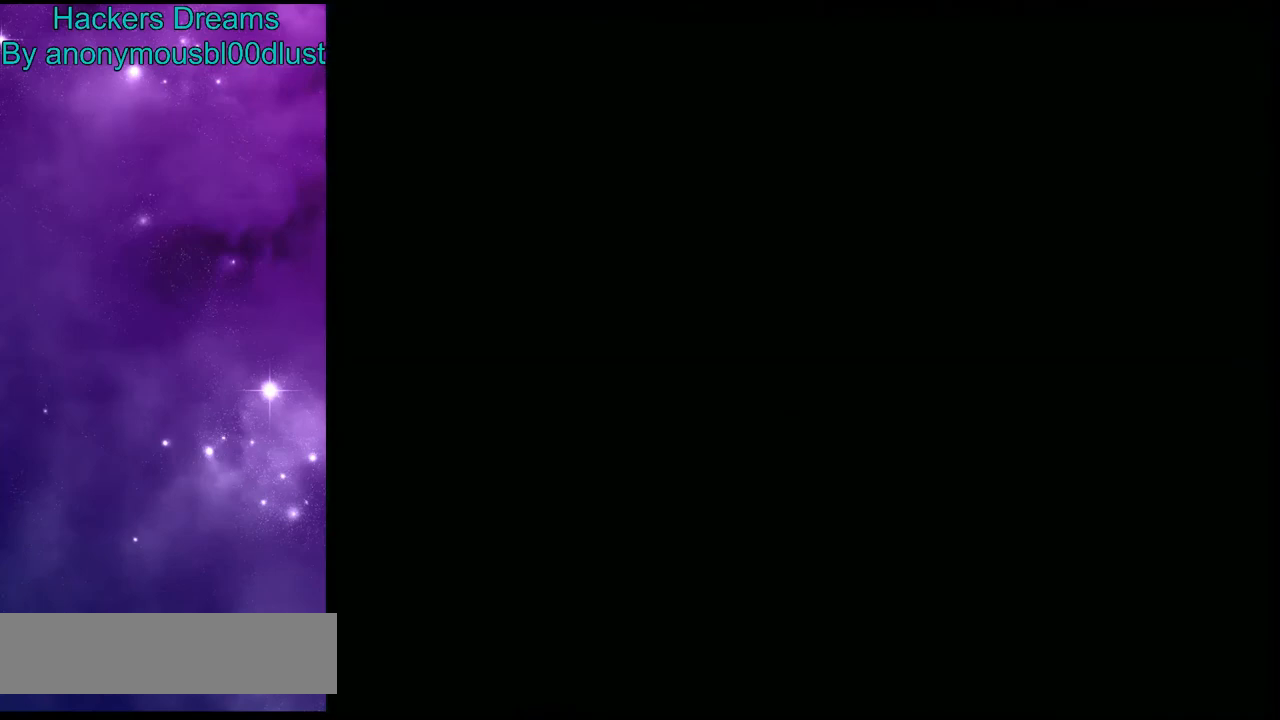
{"buttons": ["Y"], "events": []}
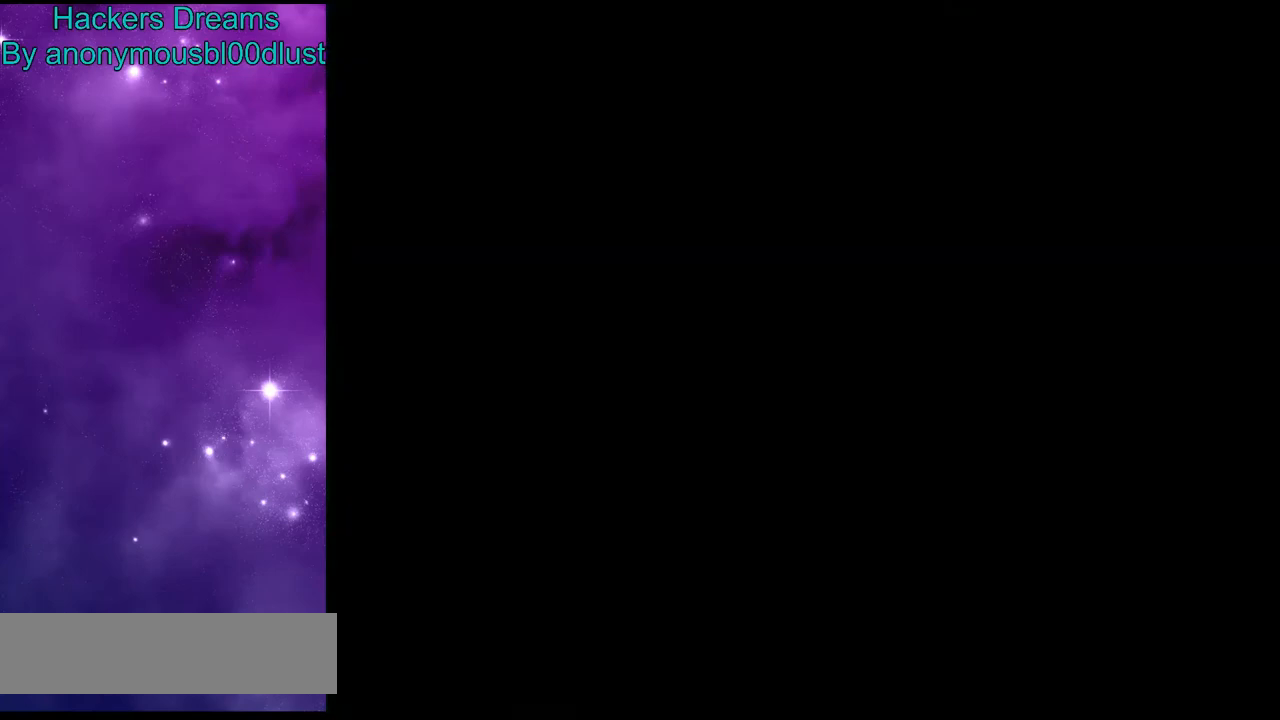
{"buttons": [], "events": [[233, "Y", "up"]]}
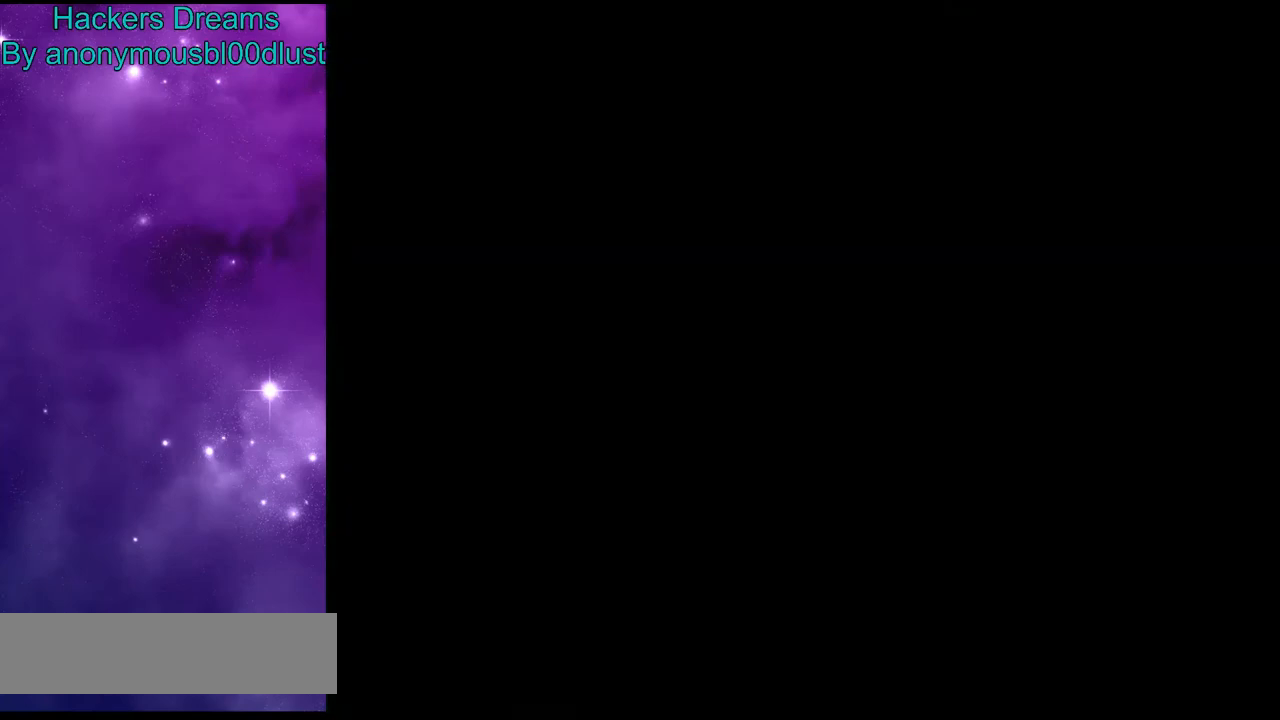
{"buttons": ["Y"], "events": [[333, "Y", "down"]]}
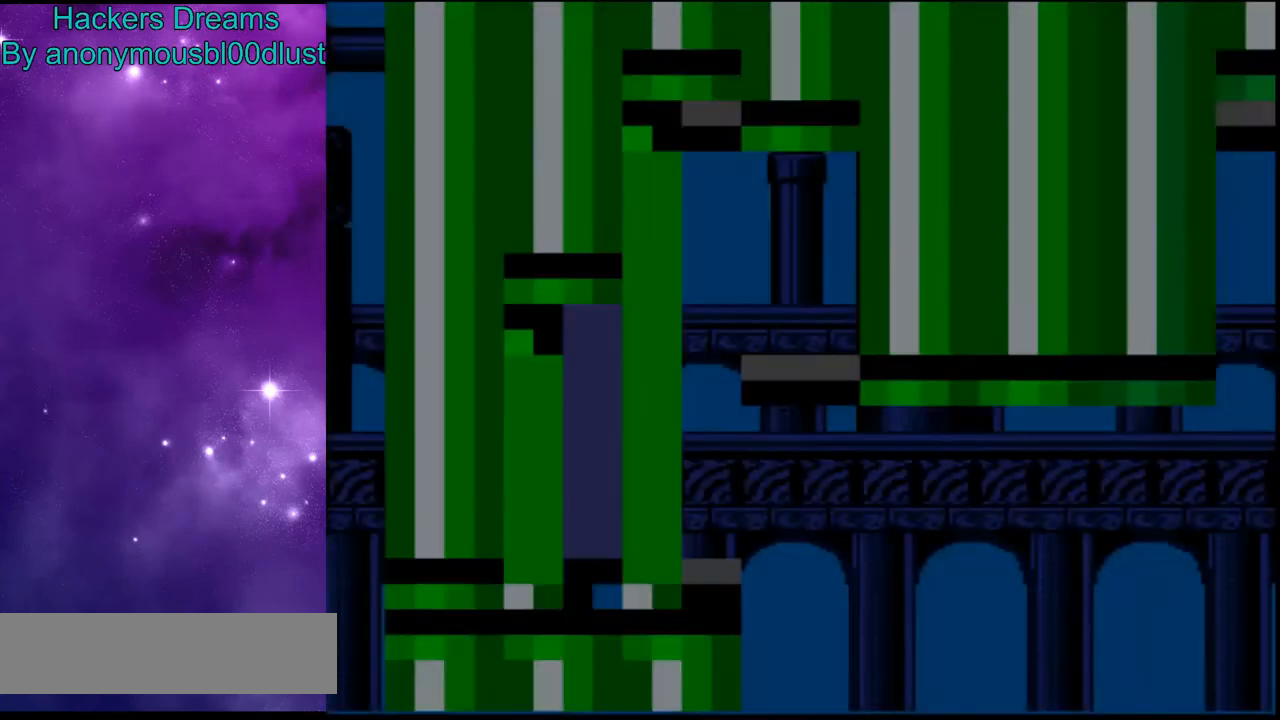
{"buttons": ["Y"], "events": []}
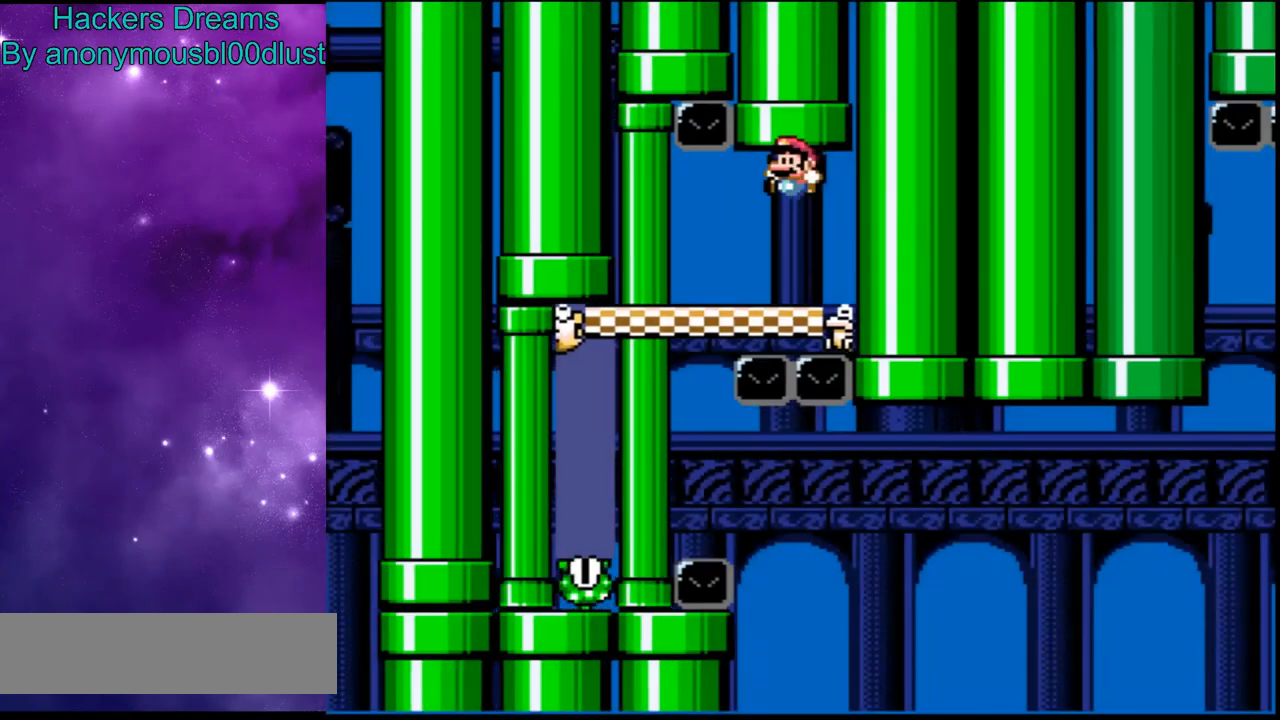
{"buttons": ["X"], "events": [[367, "Y", "up"], [400, "X", "down"]]}
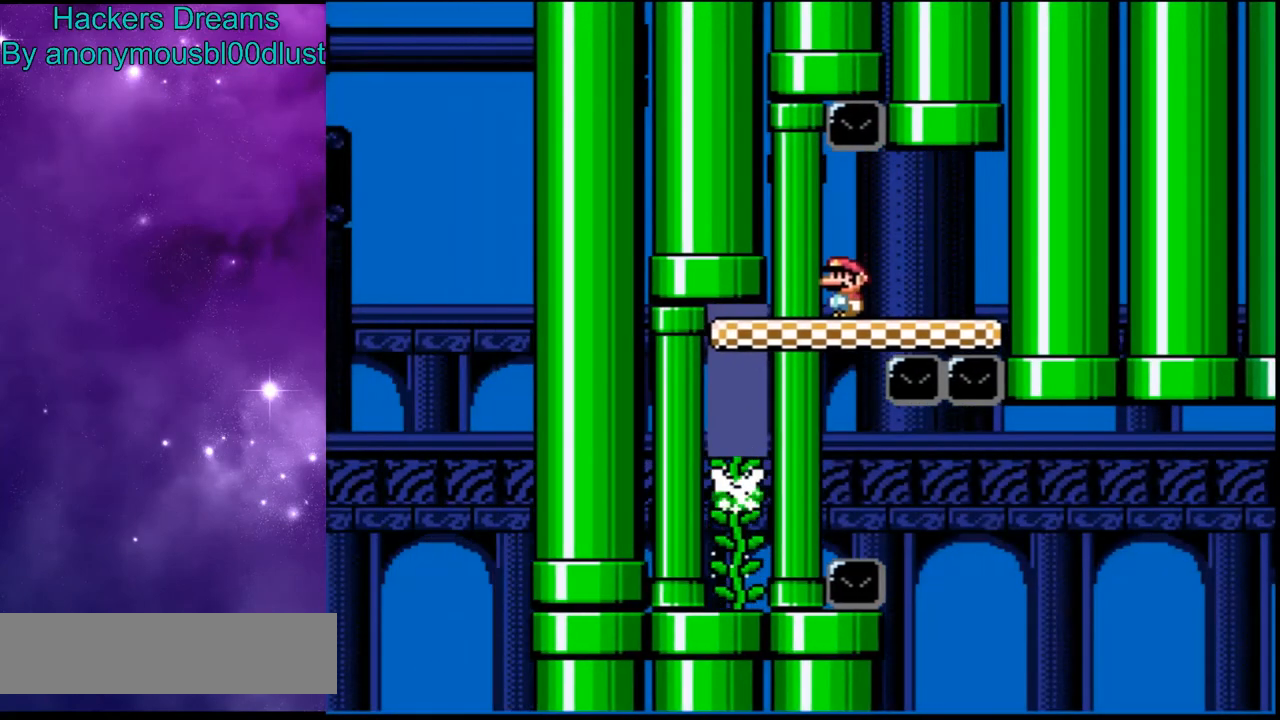
{"buttons": ["X"], "events": []}
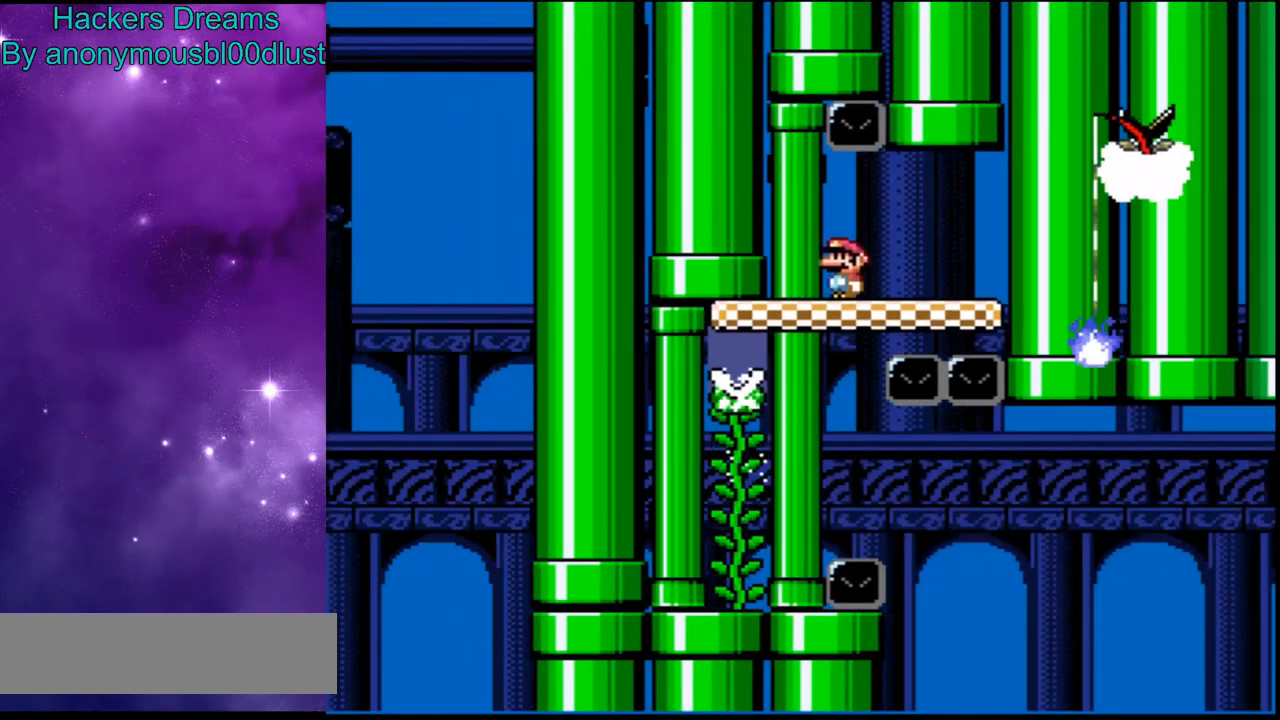
{"buttons": ["A", "X"], "events": [[67, "DPAD_RIGHT", "down"], [267, "A", "down"], [300, "DPAD_RIGHT", "up"]]}
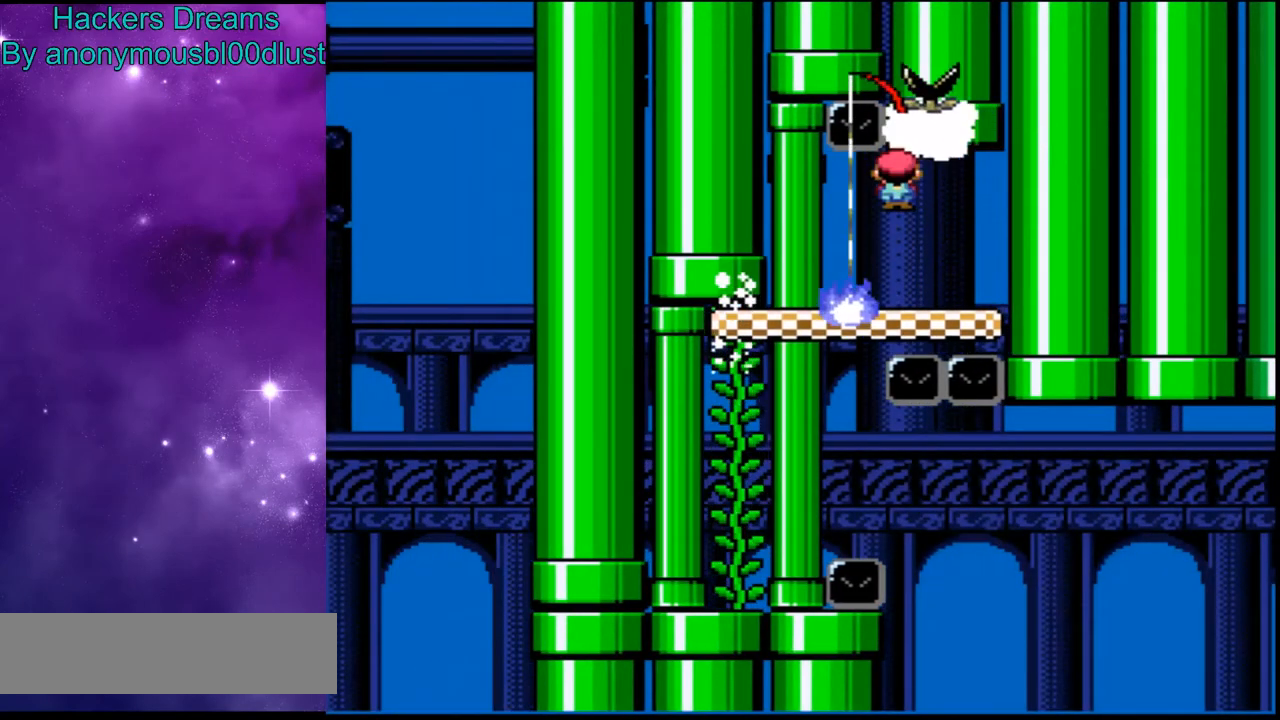
{"buttons": ["Y"], "events": [[167, "A", "up"], [233, "X", "up"], [233, "Y", "down"]]}